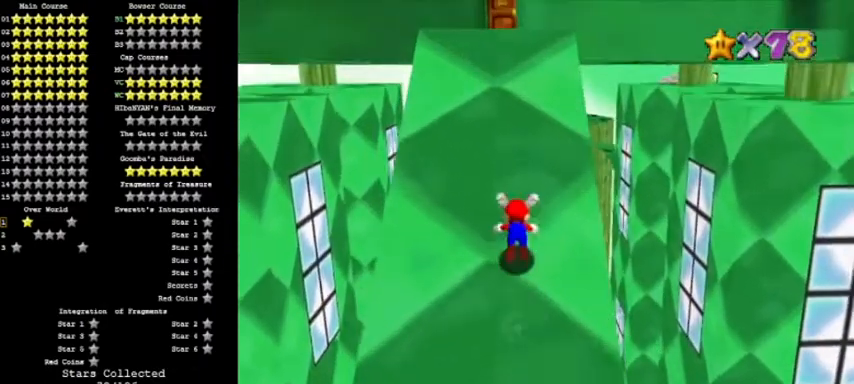
Gameplay with a controller (Nintendo layout); each line is a JSON object with the inputs held at the frame after it. "events" lists button and stick changes between this image and that frame as [ms after this image, input, new state], when the widget could be followed in between. Not read: L3 R3 left_stick.
{"buttons": [], "events": [[33, "A", "down"], [134, "B", "up"], [300, "A", "up"]]}
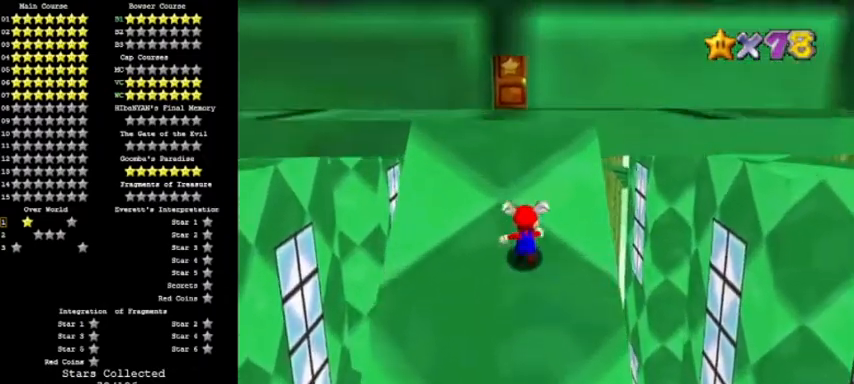
{"buttons": ["C_UP"], "events": [[501, "C_UP", "down"]]}
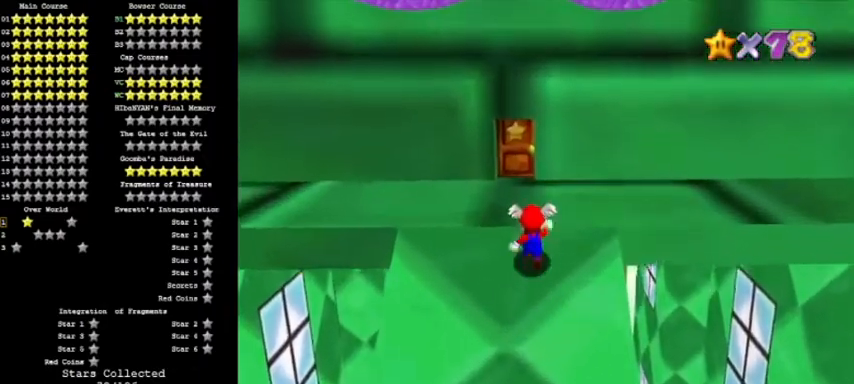
{"buttons": [], "events": [[66, "C_UP", "up"], [233, "B", "down"], [300, "B", "up"]]}
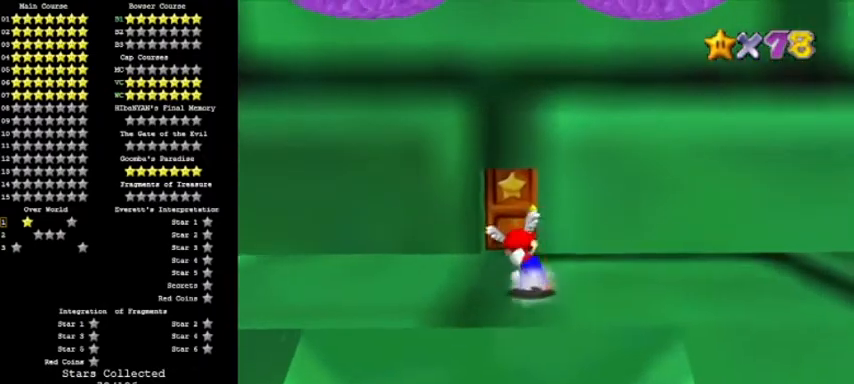
{"buttons": ["A"], "events": [[401, "B", "down"], [434, "A", "down"], [501, "B", "up"]]}
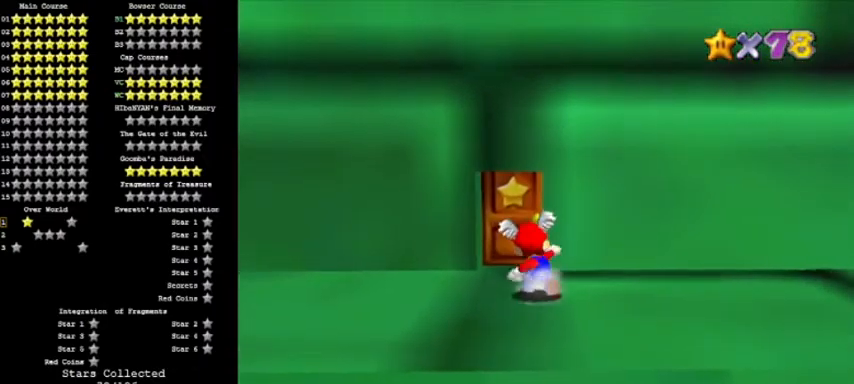
{"buttons": [], "events": [[33, "A", "up"]]}
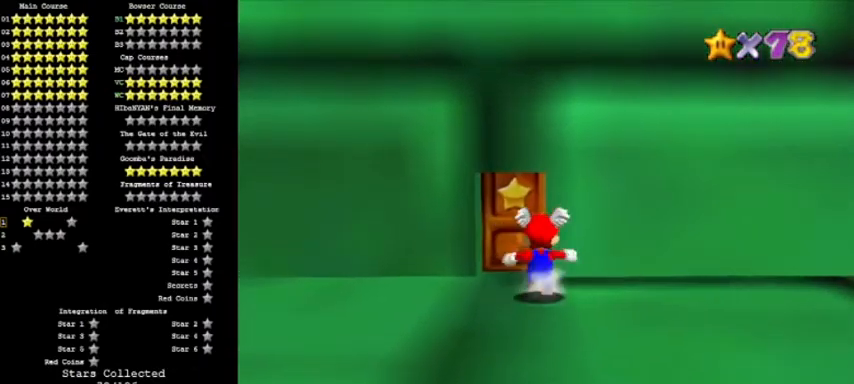
{"buttons": []}
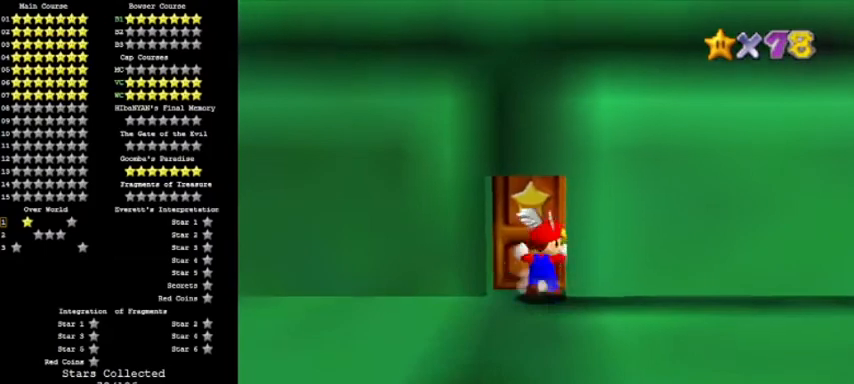
{"buttons": [], "events": []}
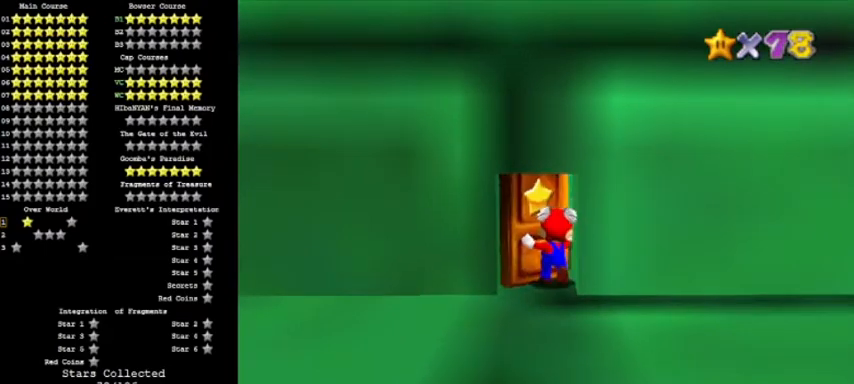
{"buttons": [], "events": []}
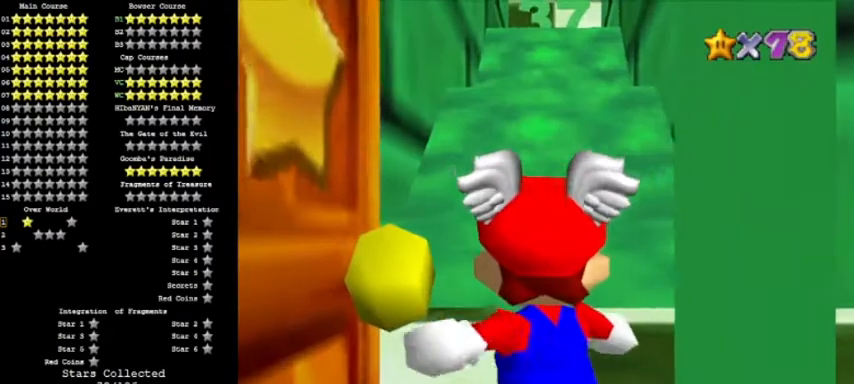
{"buttons": [], "events": []}